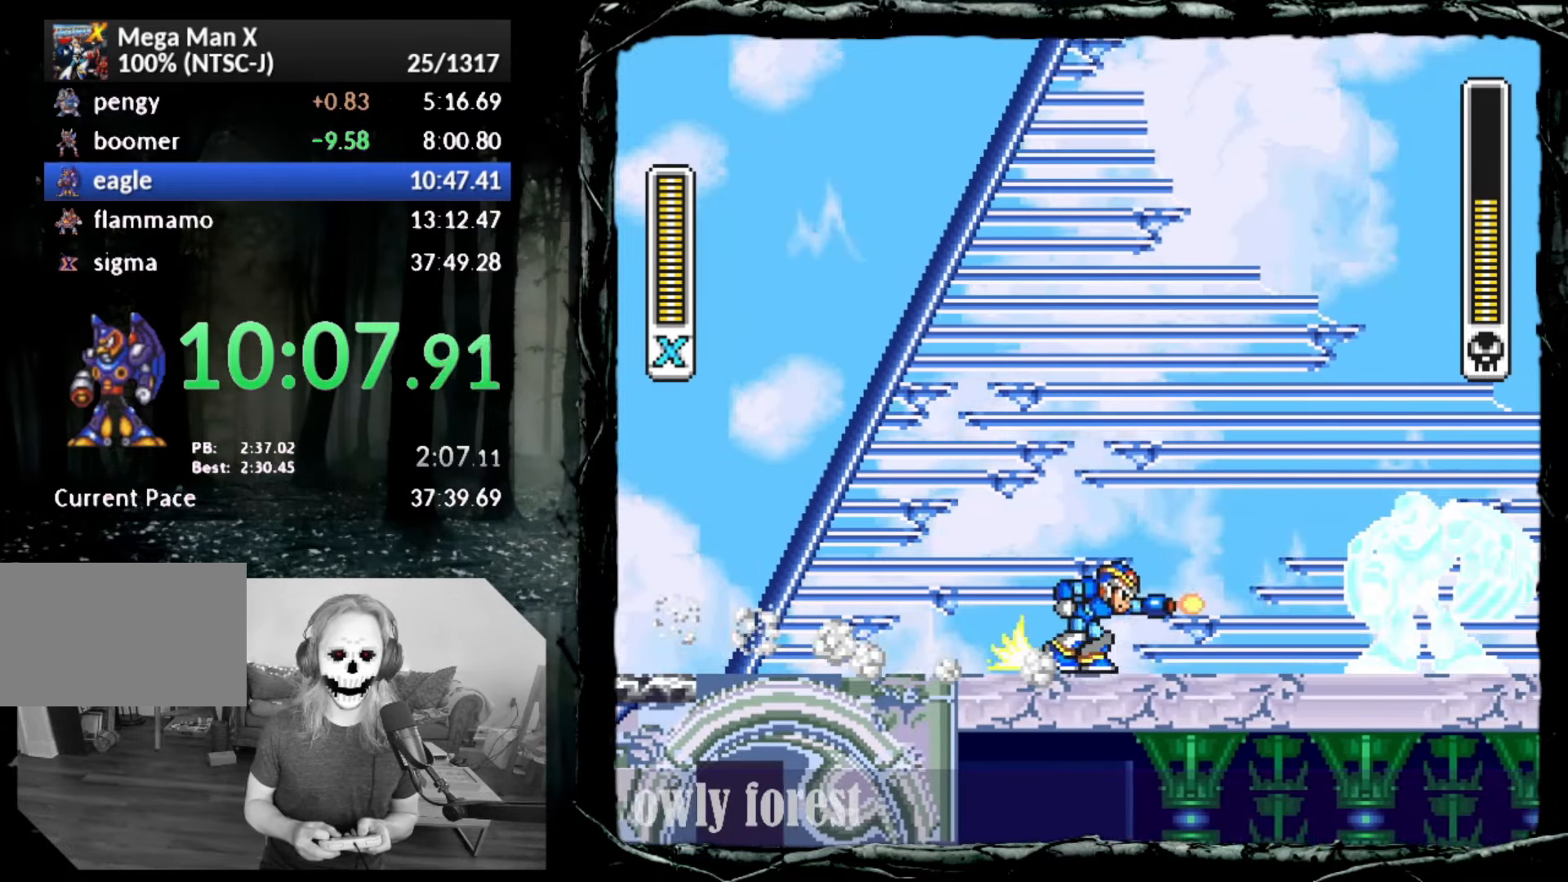
Gameplay with a controller (PlayStation layout); each line is a JSON object with the inputs held at the frame after it. "button_events" lists button changes between this image and that frame as [ms after this image, input, new state], when the widget could be followed in between (sticks are given only as held states). Not read: L3 R3 left_stick right_stick.
{"buttons": ["DPAD_RIGHT"], "button_events": [[333, "CIRCLE", "up"], [333, "SQUARE", "up"]]}
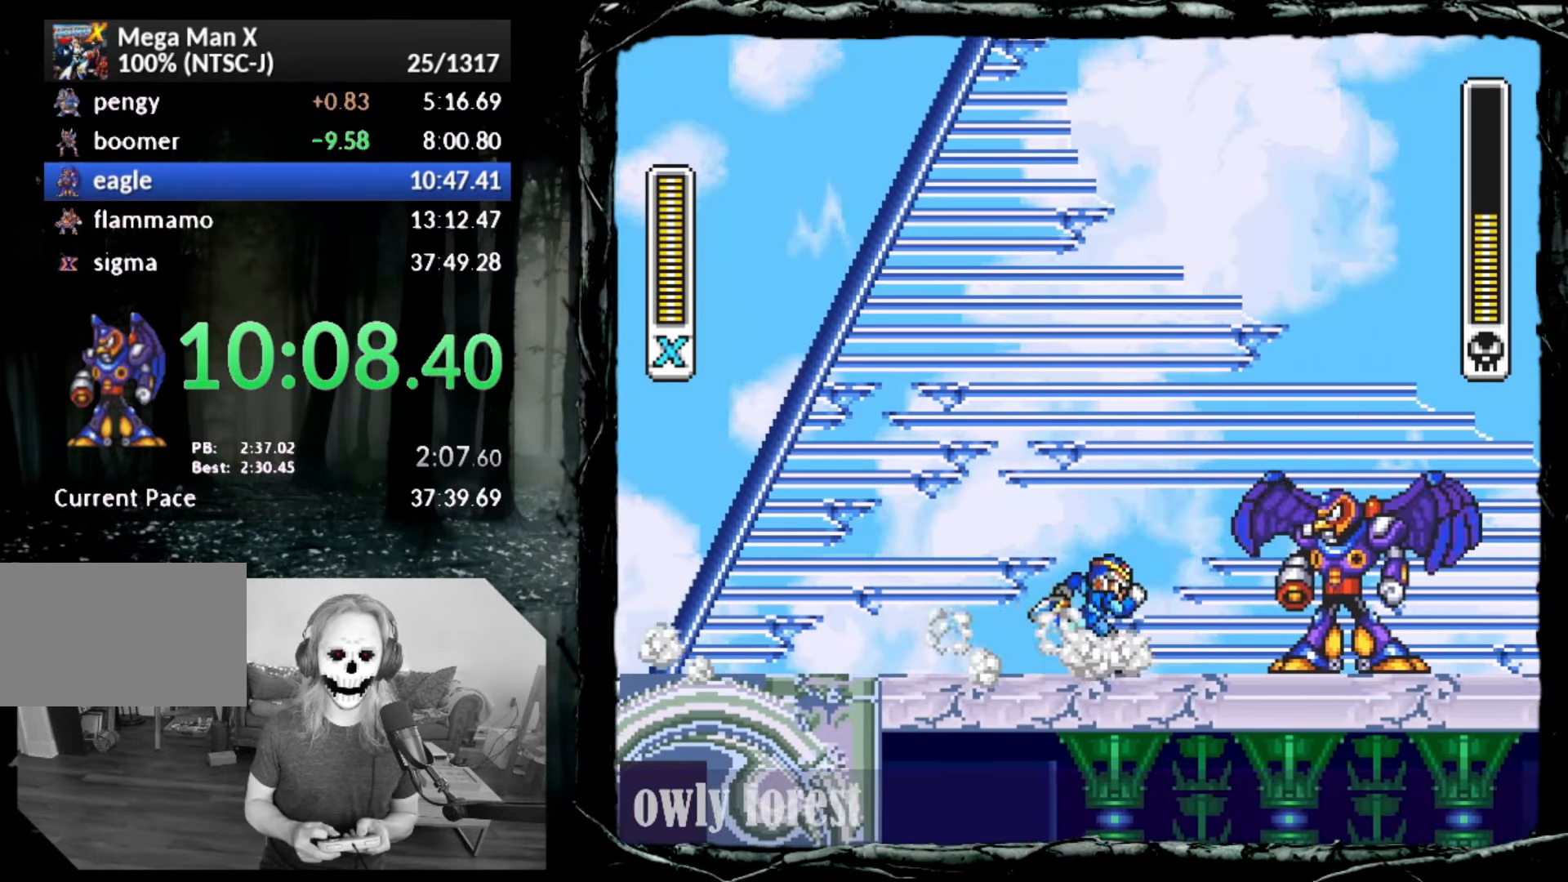
{"buttons": ["DPAD_RIGHT"], "button_events": []}
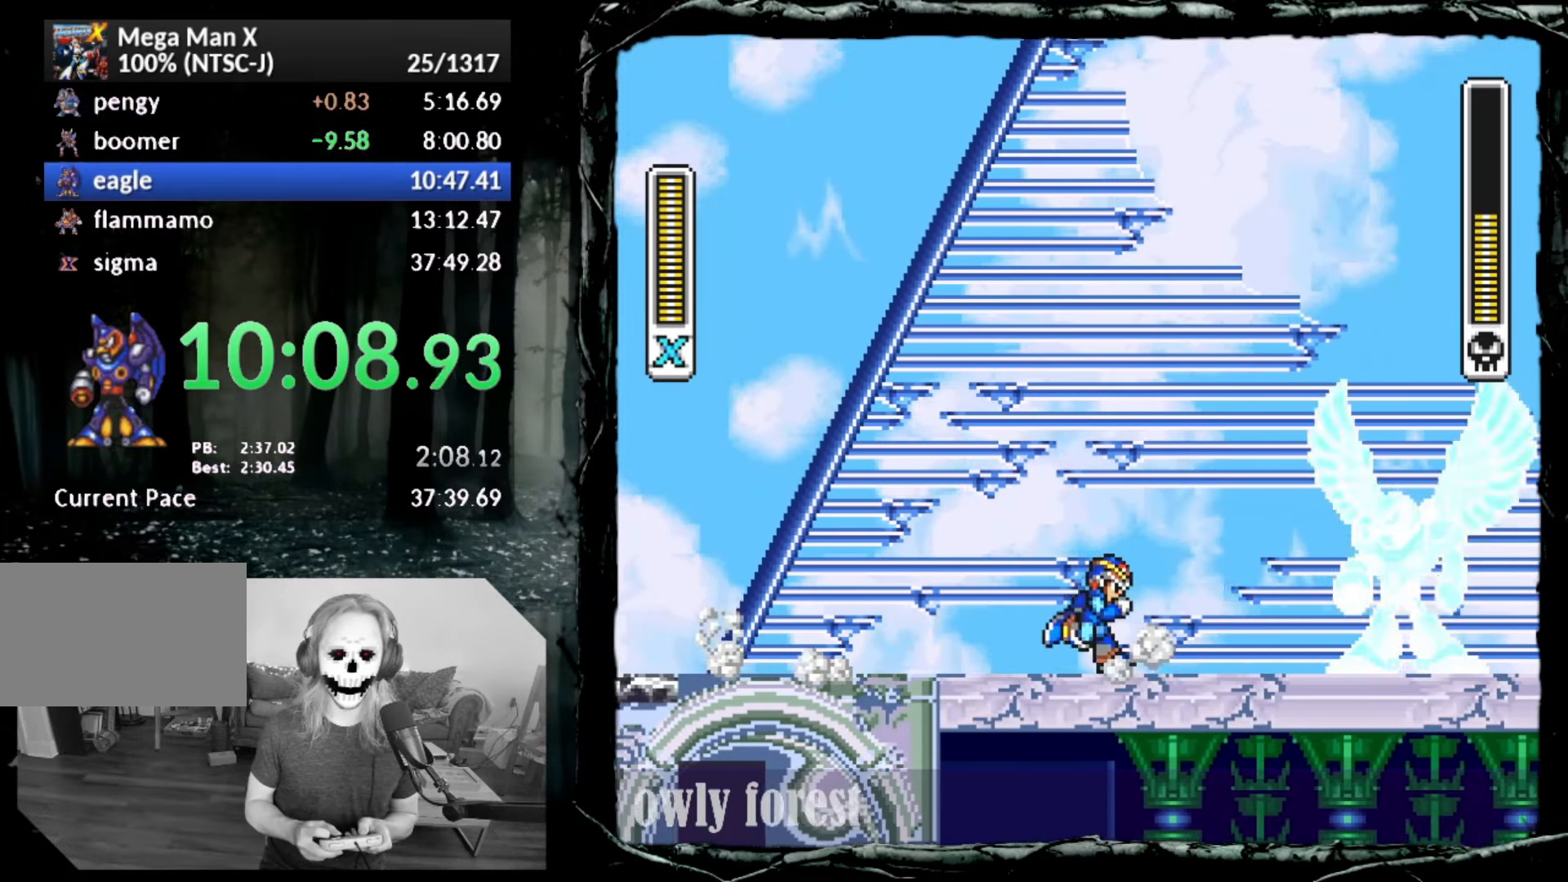
{"buttons": ["DPAD_RIGHT"], "button_events": [[50, "CIRCLE", "down"], [50, "SQUARE", "down"], [300, "CIRCLE", "up"], [300, "SQUARE", "up"]]}
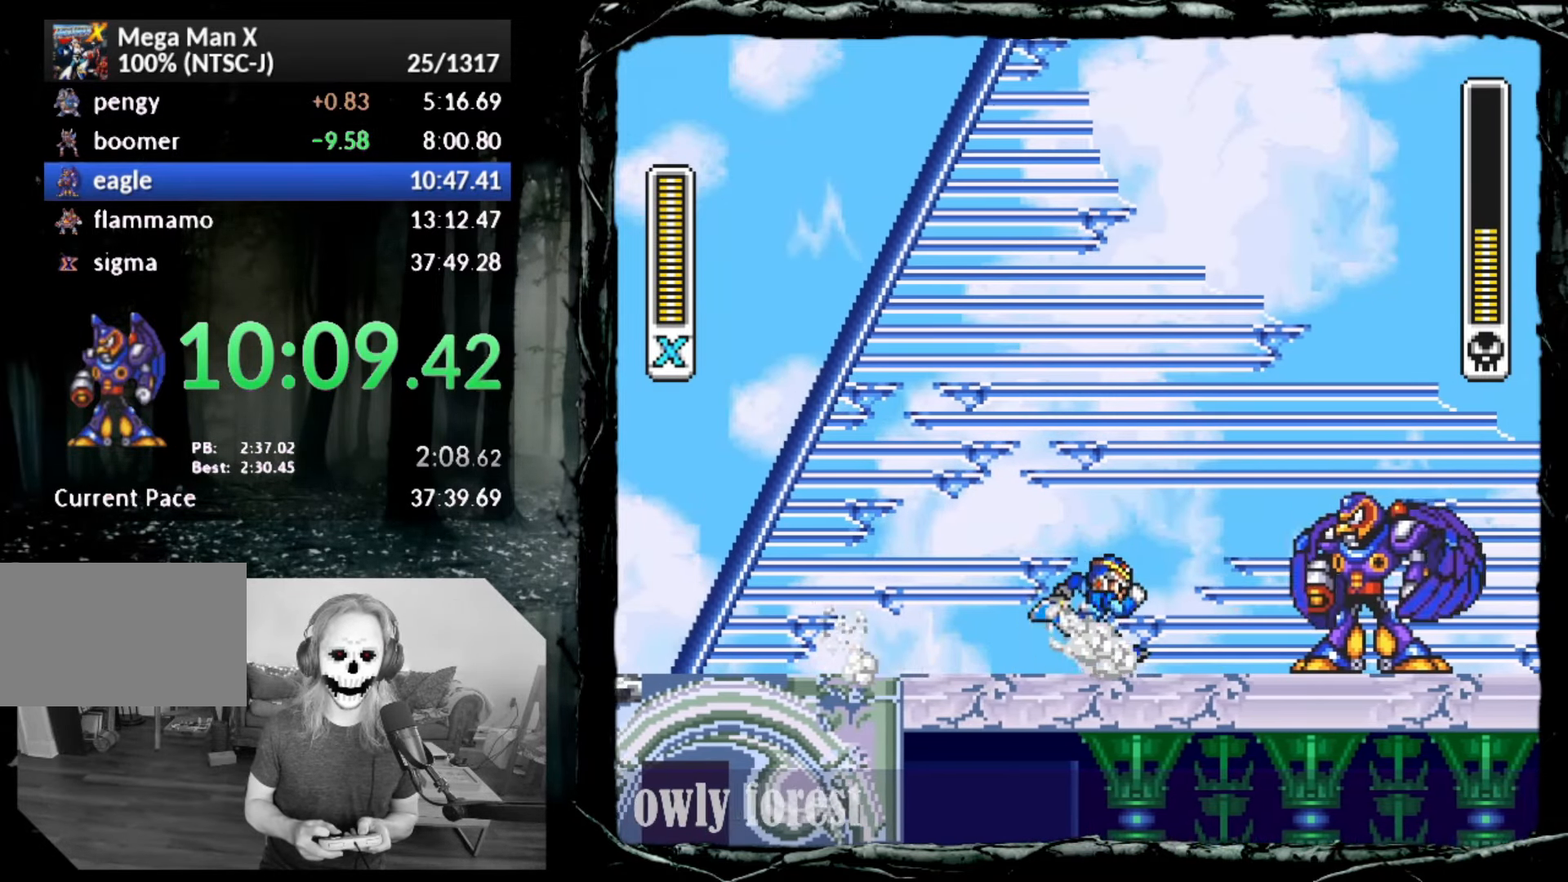
{"buttons": ["DPAD_RIGHT"], "button_events": []}
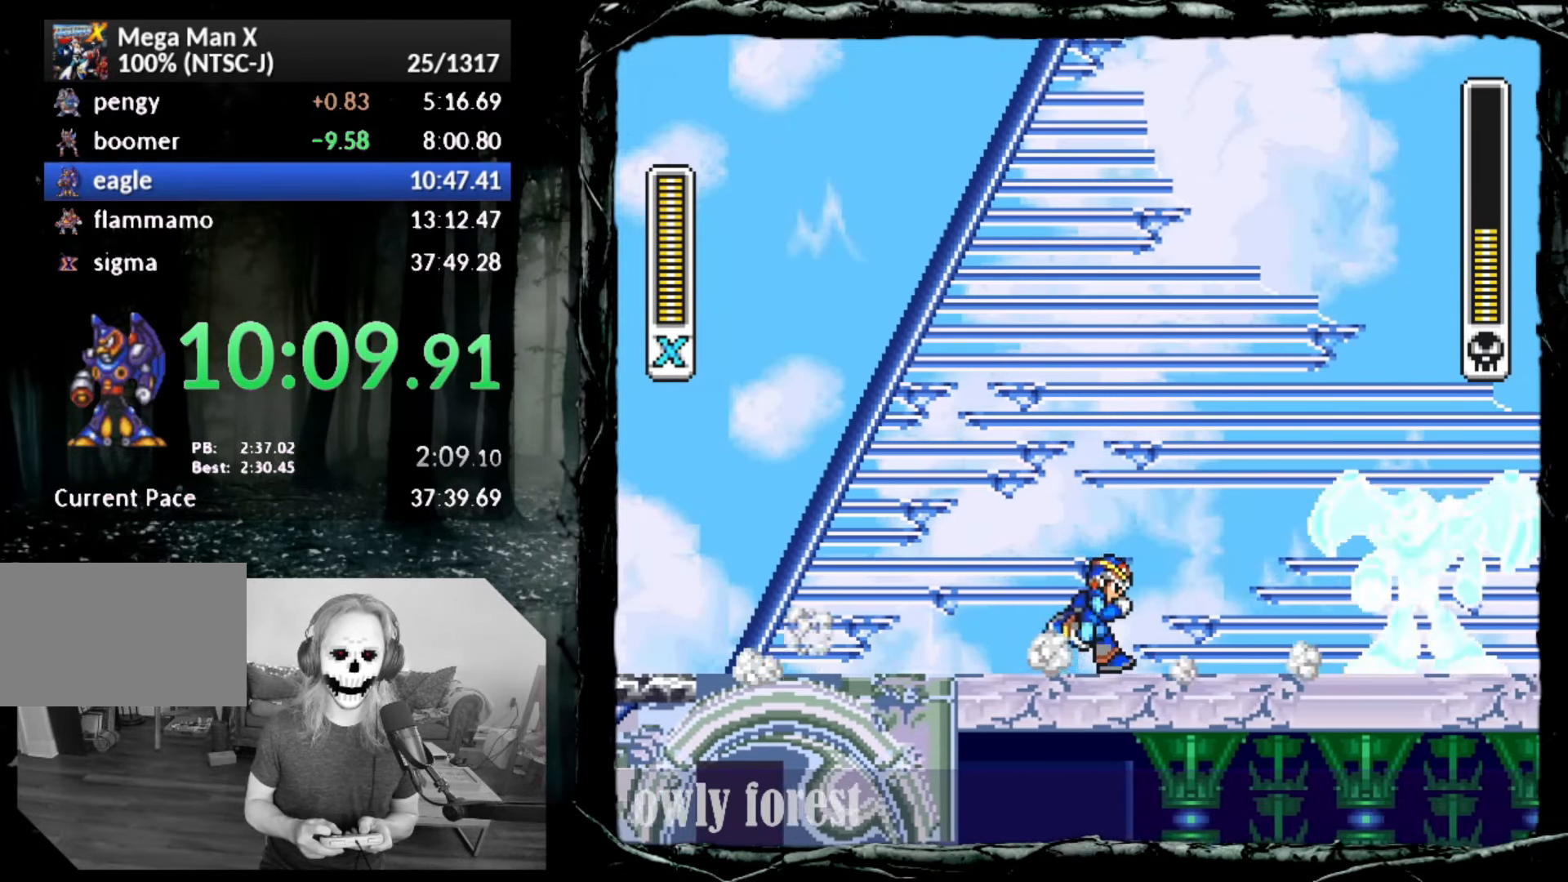
{"buttons": ["DPAD_RIGHT"], "button_events": [[83, "CIRCLE", "down"], [100, "SQUARE", "down"], [383, "CIRCLE", "up"], [417, "SQUARE", "up"]]}
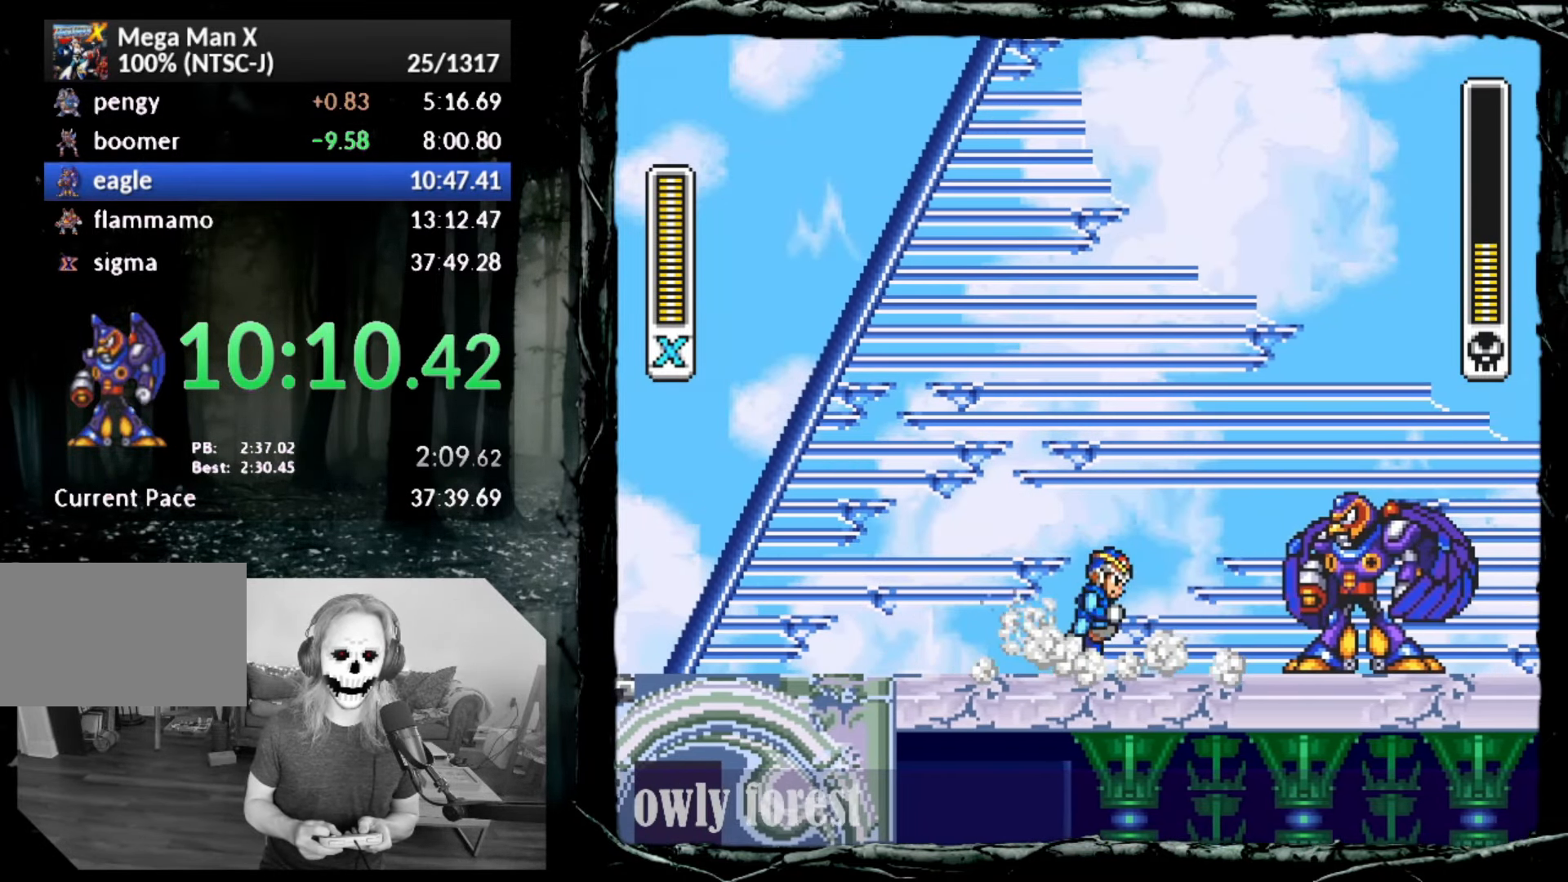
{"buttons": ["DPAD_RIGHT"], "button_events": []}
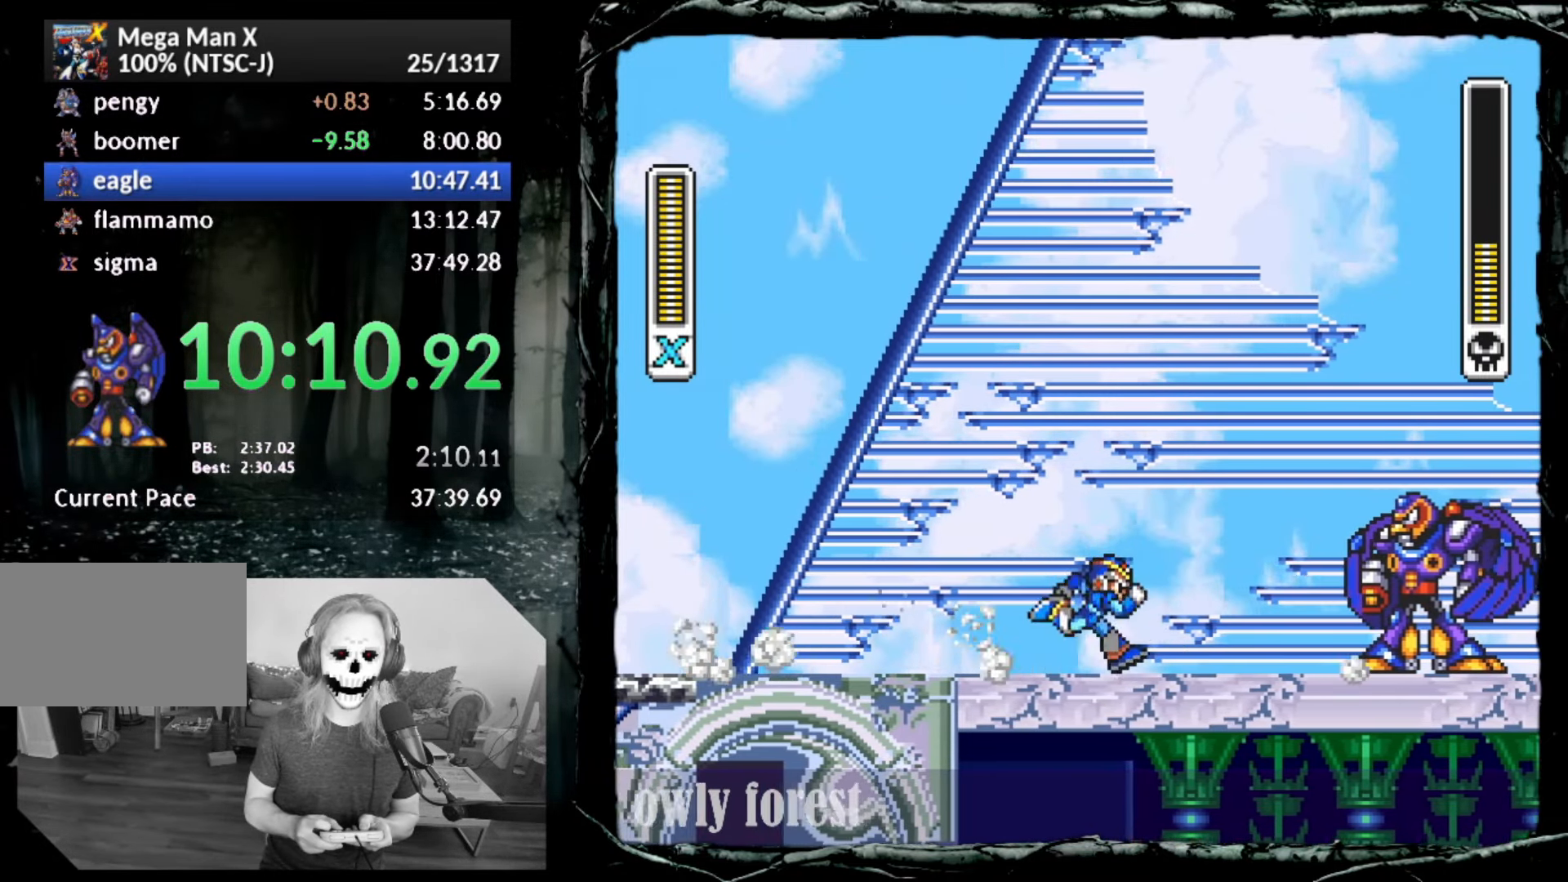
{"buttons": ["DPAD_RIGHT"], "button_events": [[100, "CIRCLE", "down"], [100, "SQUARE", "down"], [167, "DPAD_UP", "down"], [350, "DPAD_UP", "up"], [417, "CIRCLE", "up"], [417, "SQUARE", "up"]]}
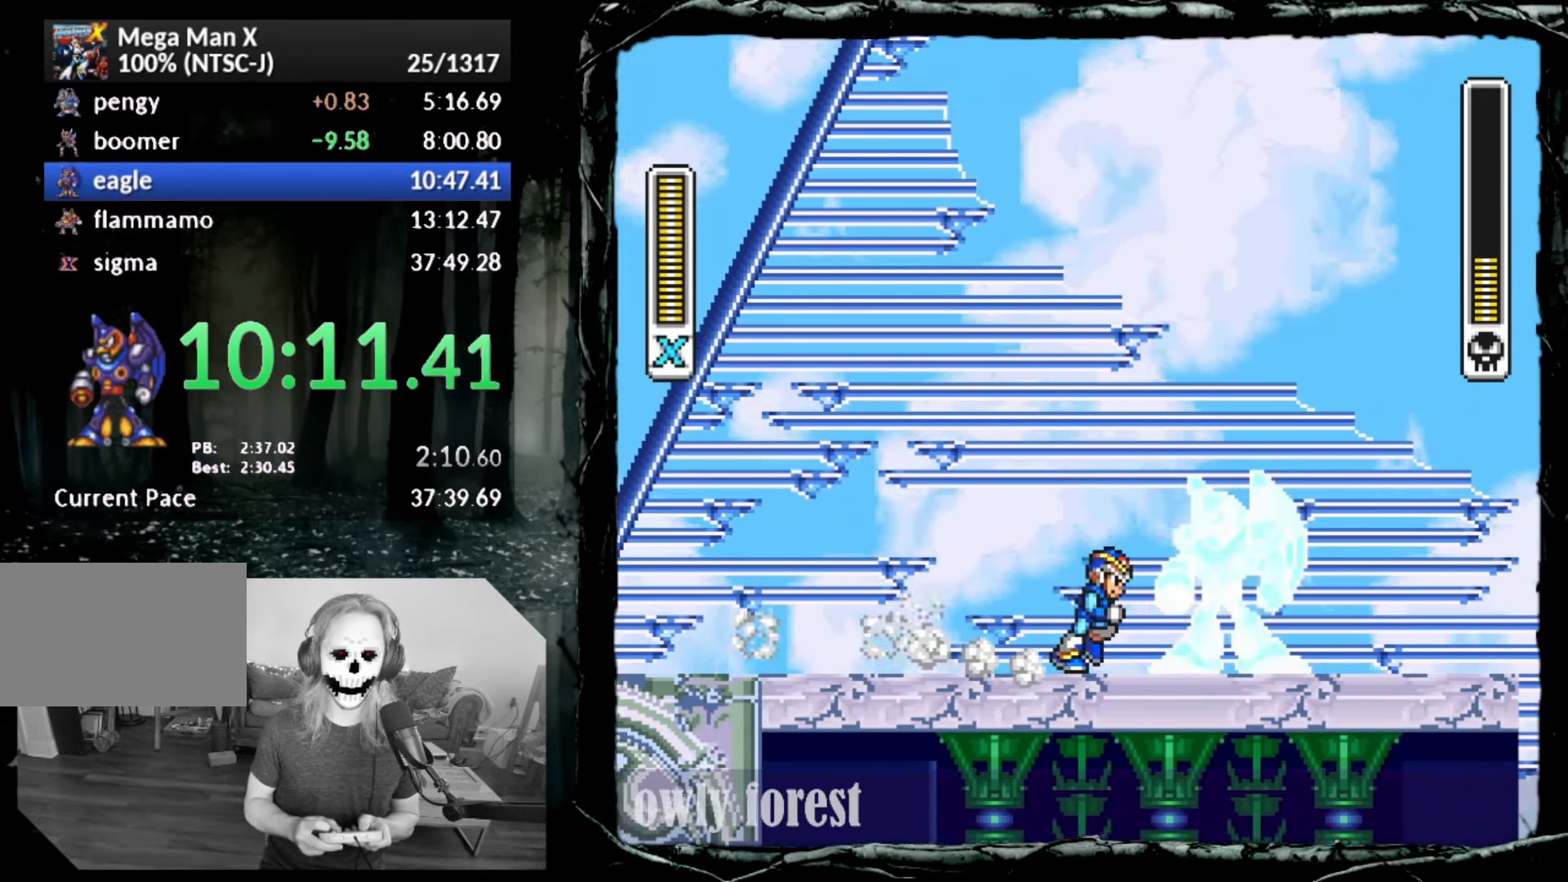
{"buttons": [], "button_events": [[17, "DPAD_RIGHT", "up"]]}
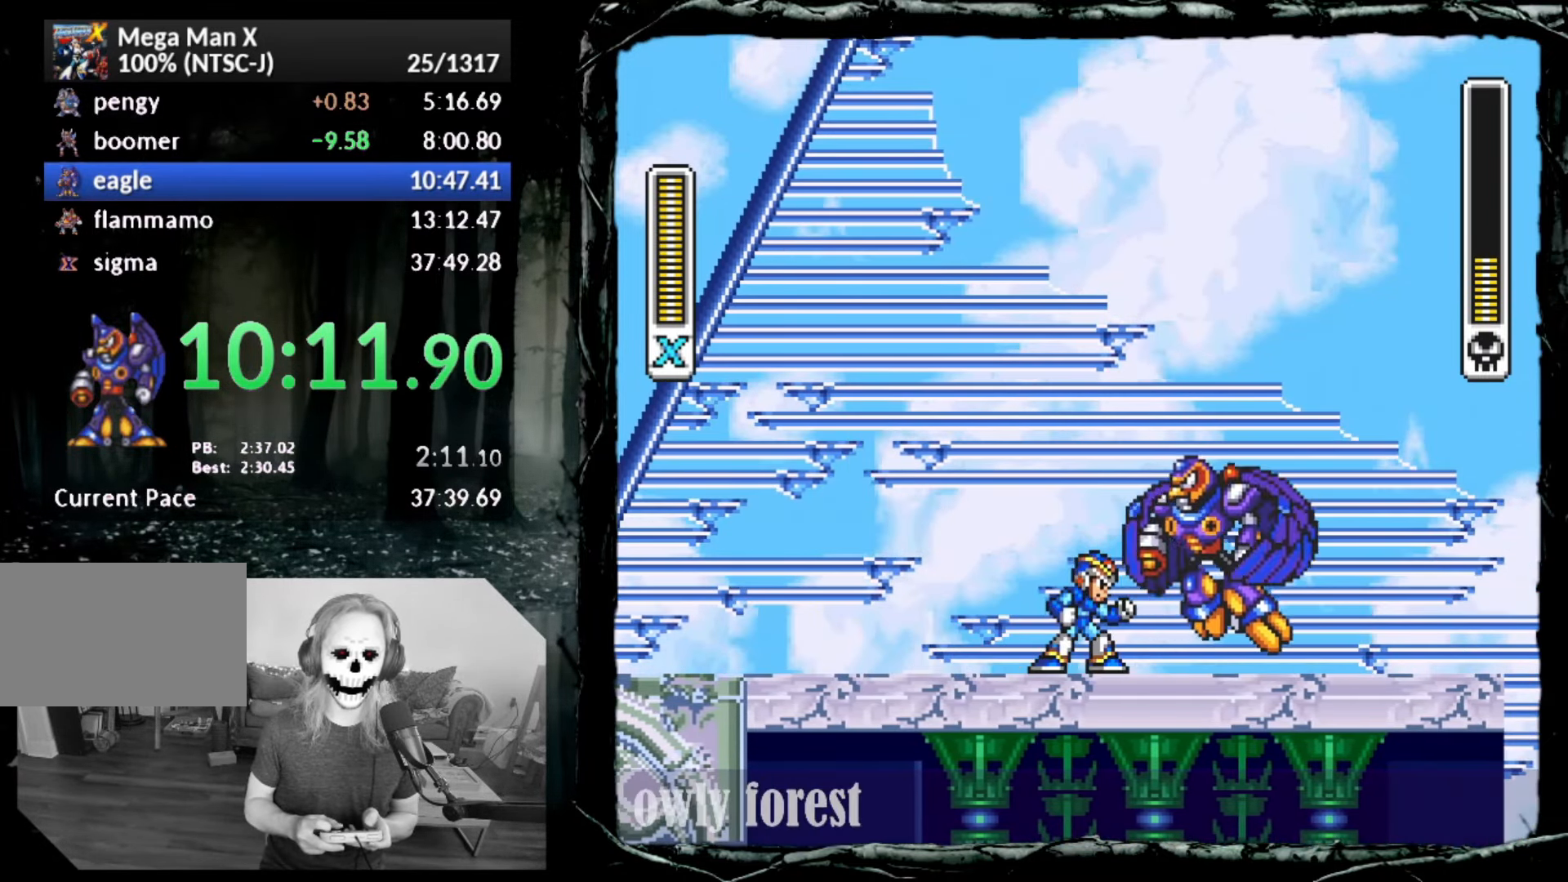
{"buttons": ["CROSS", "SQUARE"], "button_events": [[83, "CIRCLE", "down"], [100, "CROSS", "down"], [383, "SQUARE", "down"], [483, "CIRCLE", "up"]]}
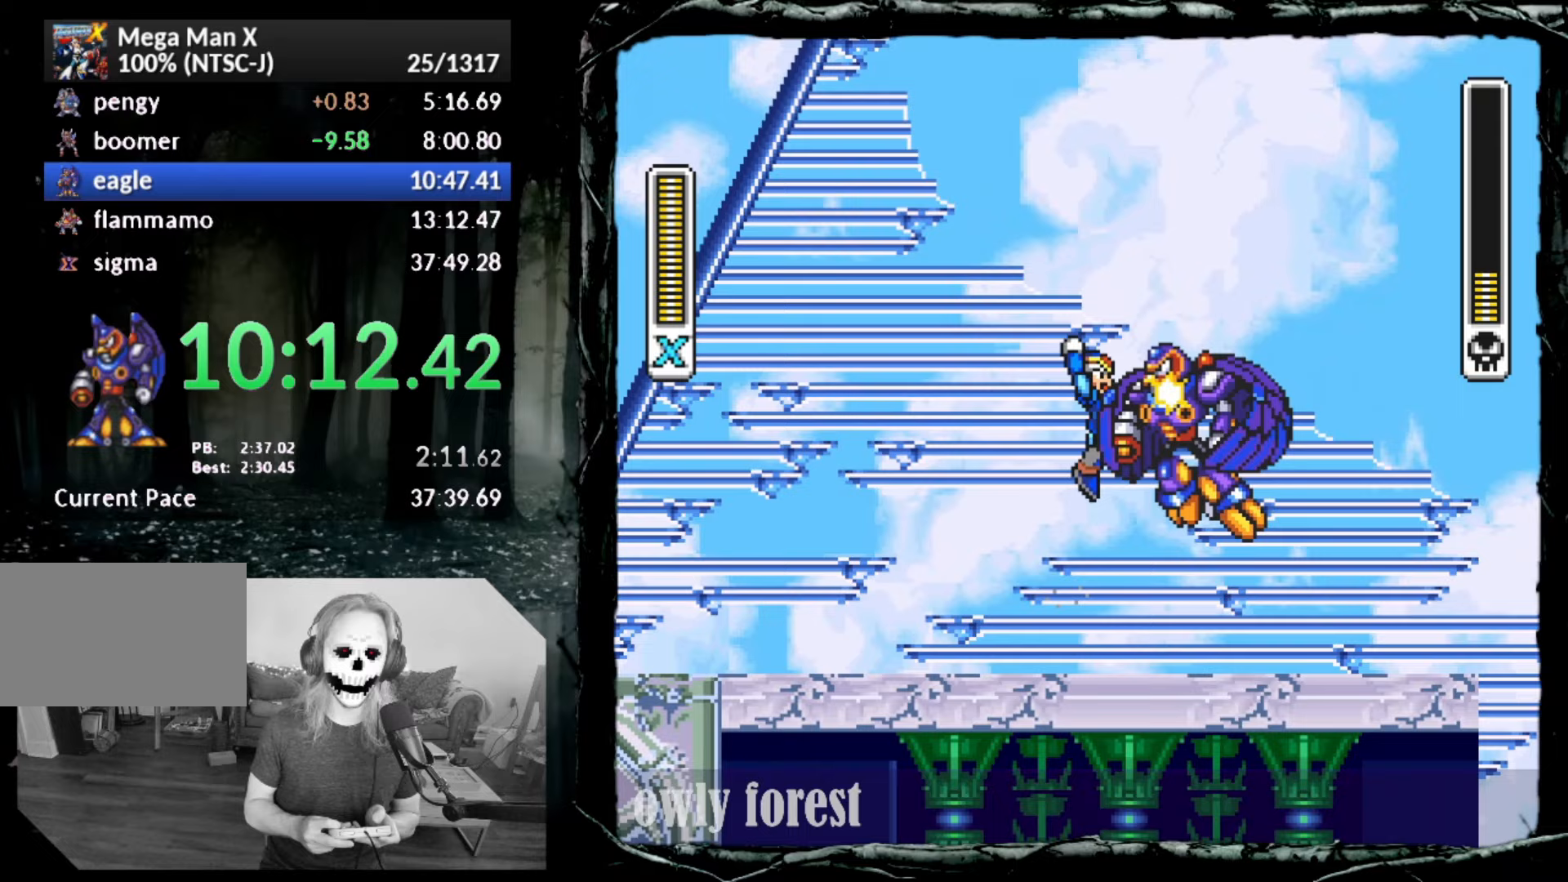
{"buttons": ["SQUARE", "DPAD_RIGHT"], "button_events": [[83, "CROSS", "up"], [200, "DPAD_RIGHT", "down"]]}
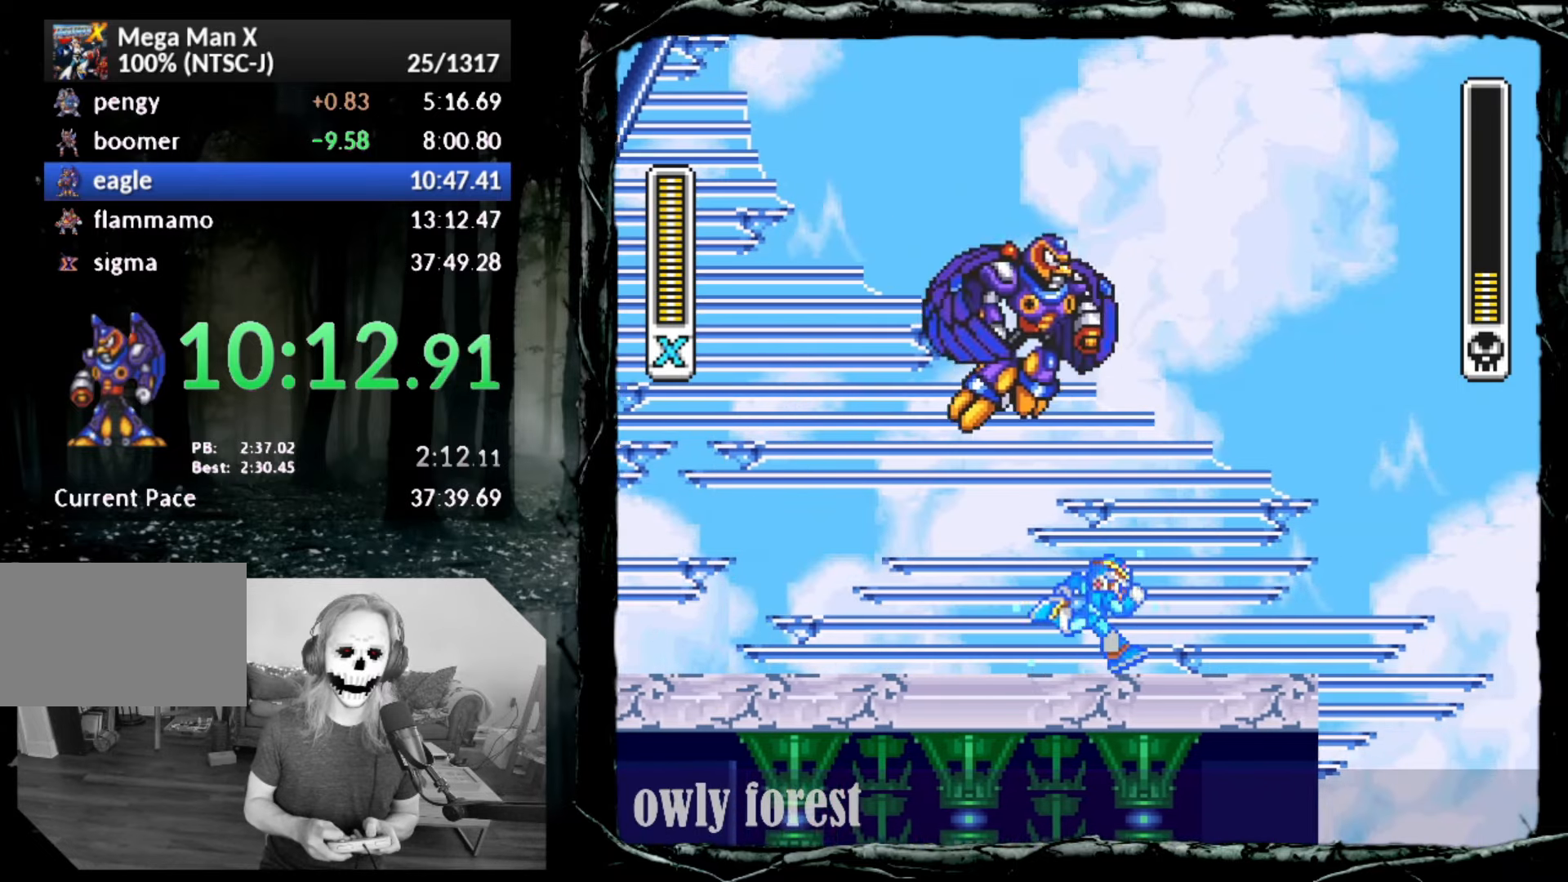
{"buttons": ["SQUARE"], "button_events": [[50, "DPAD_UP", "down"], [233, "DPAD_RIGHT", "up"], [233, "DPAD_UP", "up"], [350, "DPAD_LEFT", "down"], [417, "DPAD_LEFT", "up"]]}
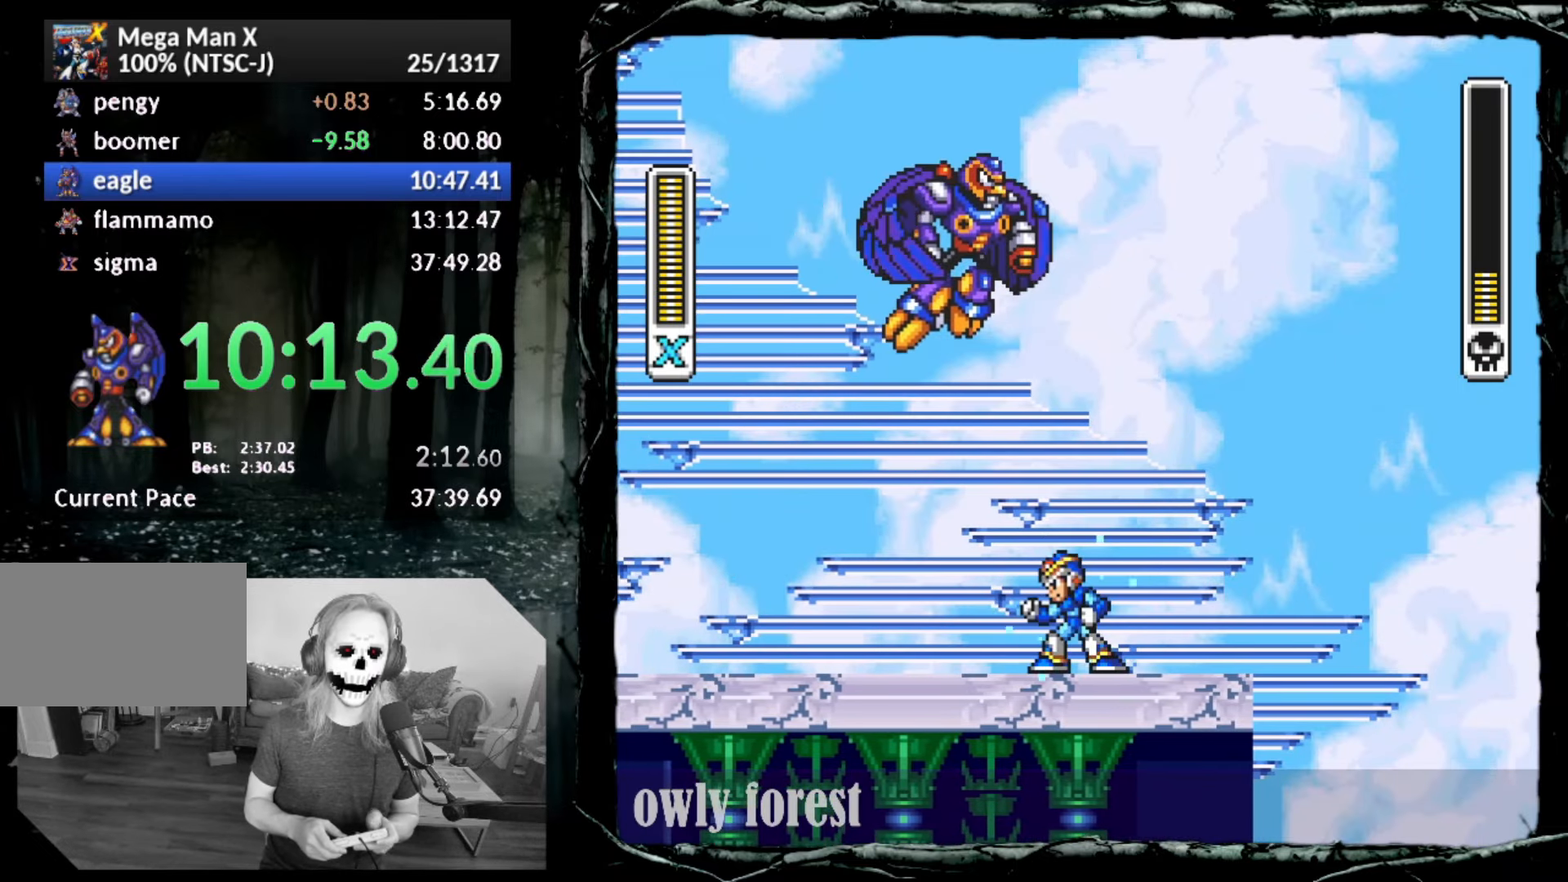
{"buttons": ["CROSS", "SQUARE"], "button_events": [[267, "CROSS", "down"]]}
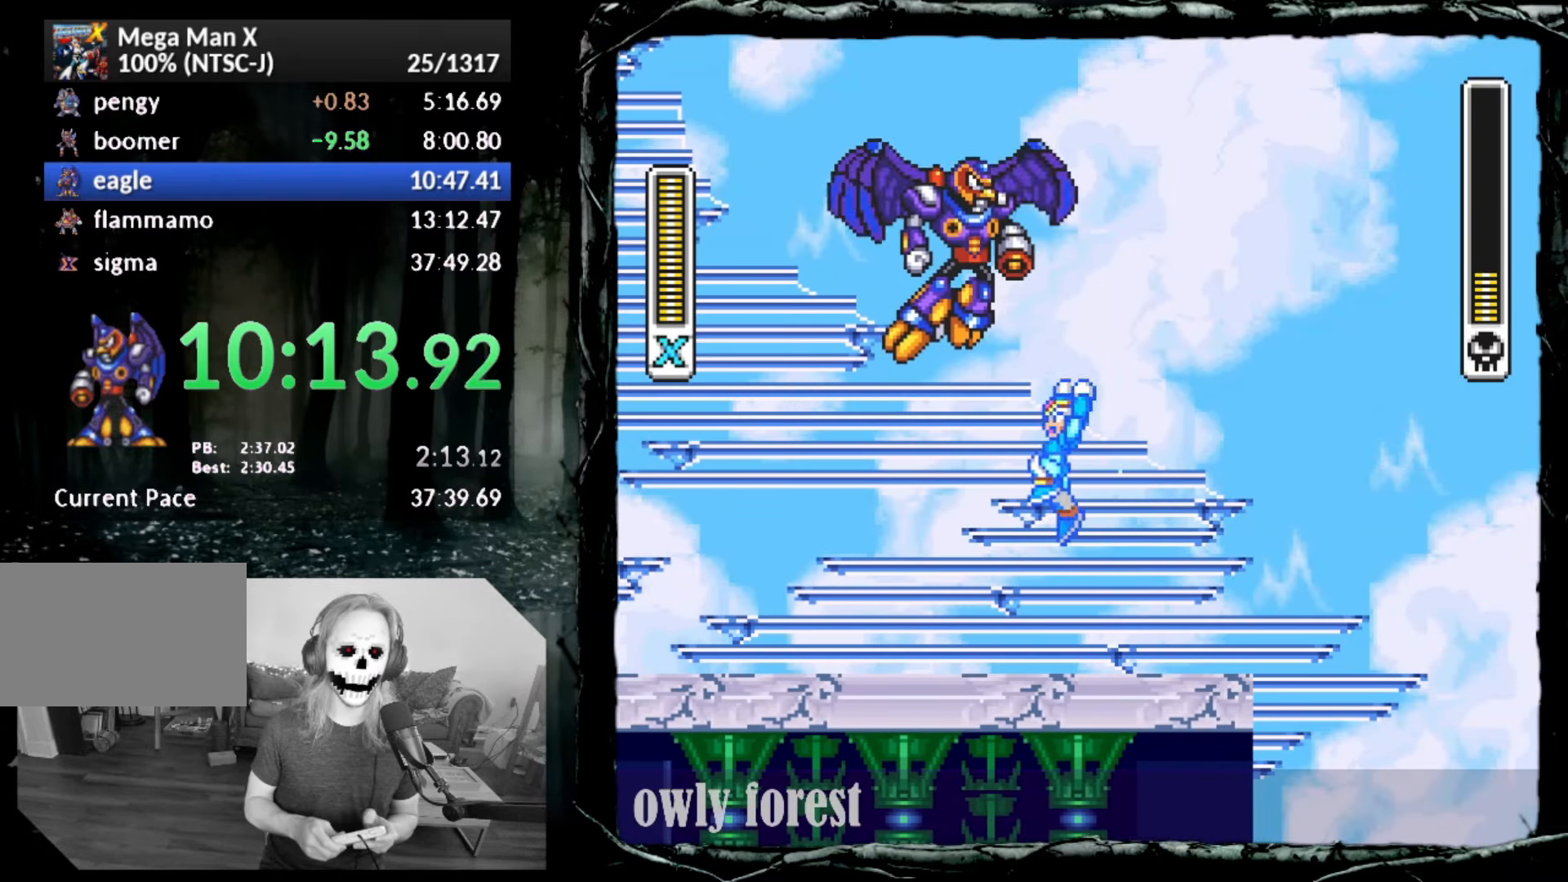
{"buttons": ["SQUARE", "DPAD_LEFT"], "button_events": [[100, "CROSS", "up"], [133, "SQUARE", "up"], [200, "SQUARE", "down"], [300, "DPAD_LEFT", "down"]]}
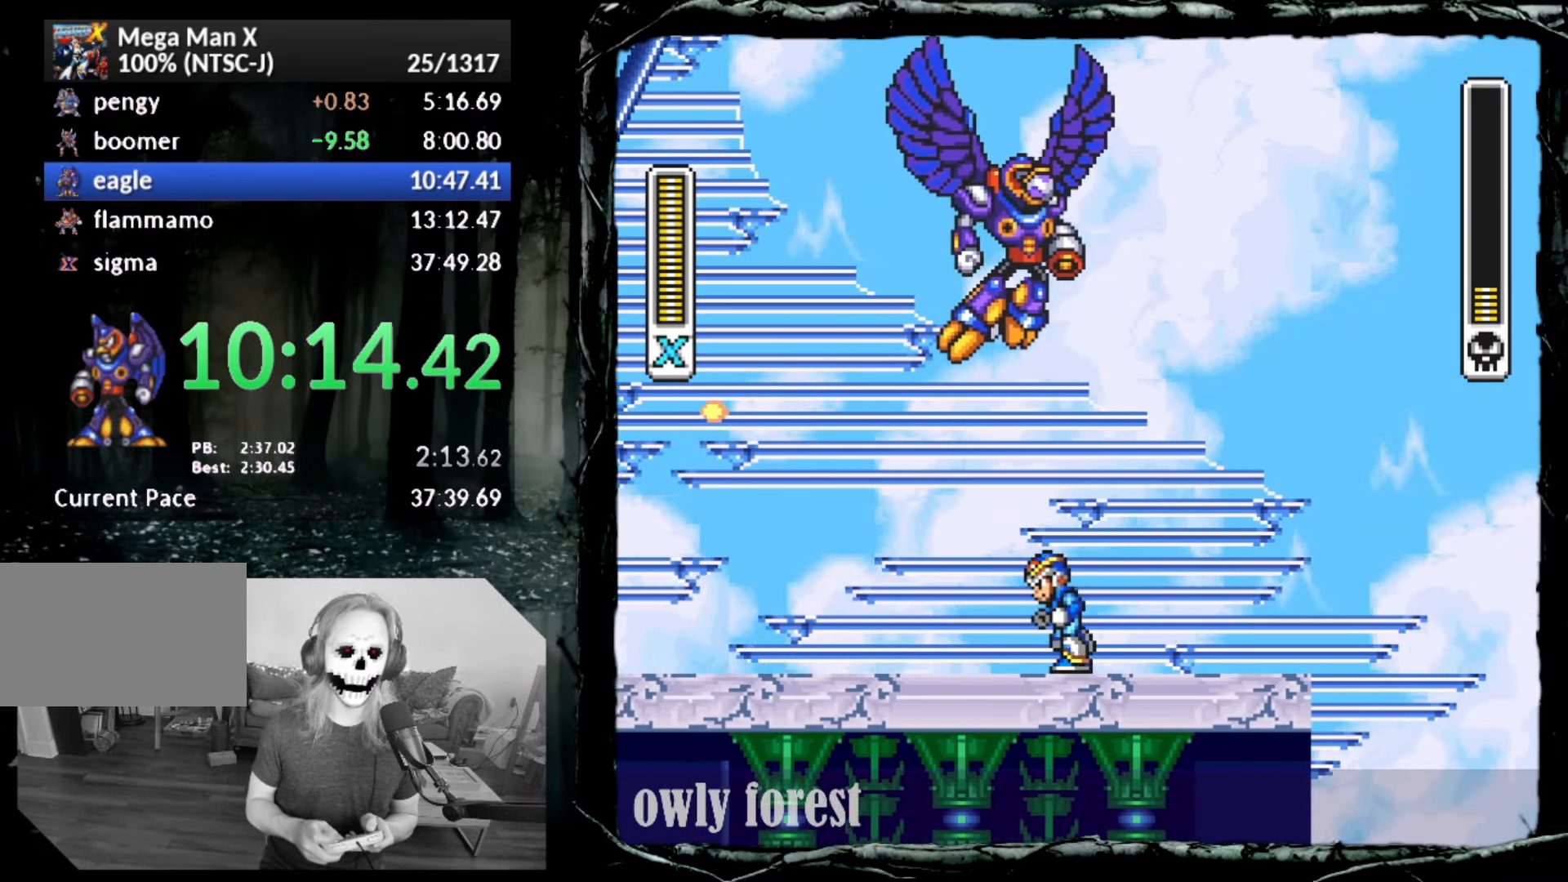
{"buttons": ["CIRCLE", "SQUARE", "DPAD_LEFT"], "button_events": [[100, "CIRCLE", "down"]]}
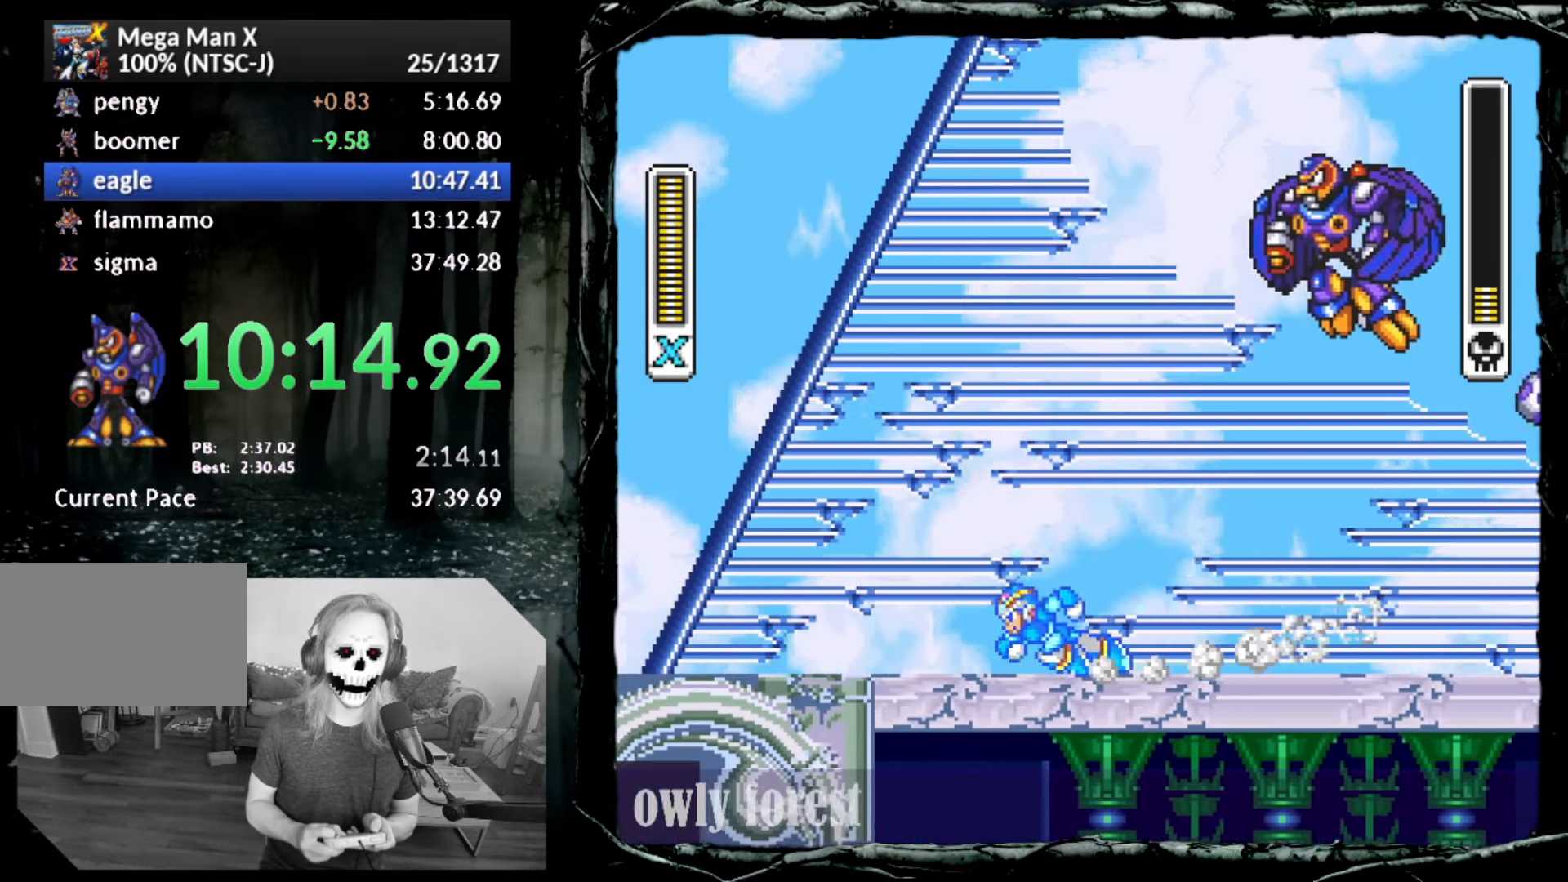
{"buttons": ["SQUARE"], "button_events": [[50, "CIRCLE", "up"], [83, "DPAD_LEFT", "up"], [100, "DPAD_RIGHT", "down"], [200, "DPAD_RIGHT", "up"]]}
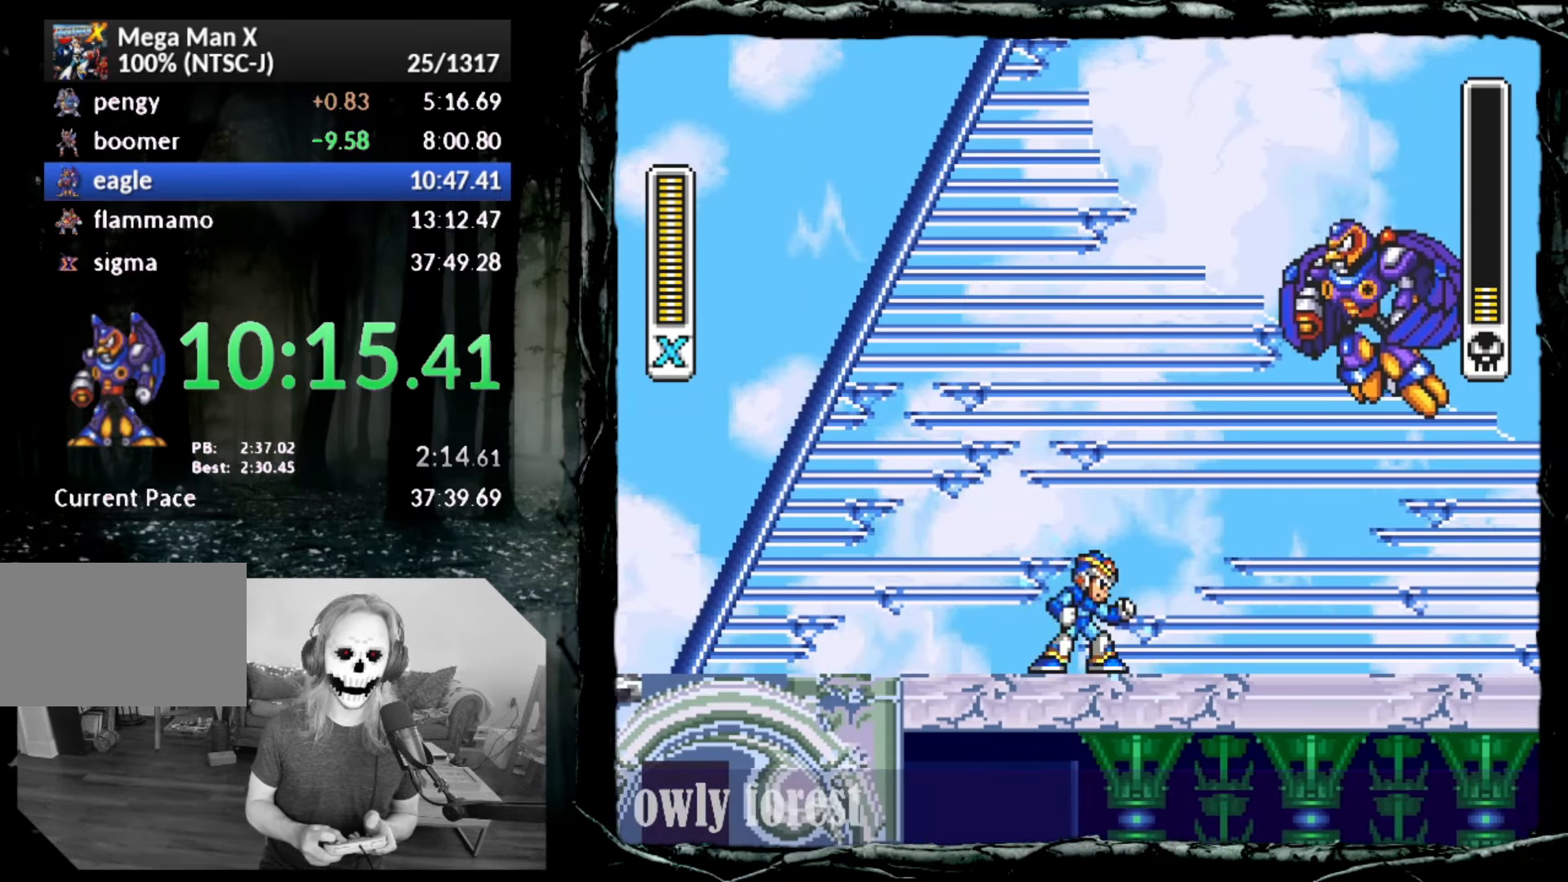
{"buttons": ["SQUARE"], "button_events": []}
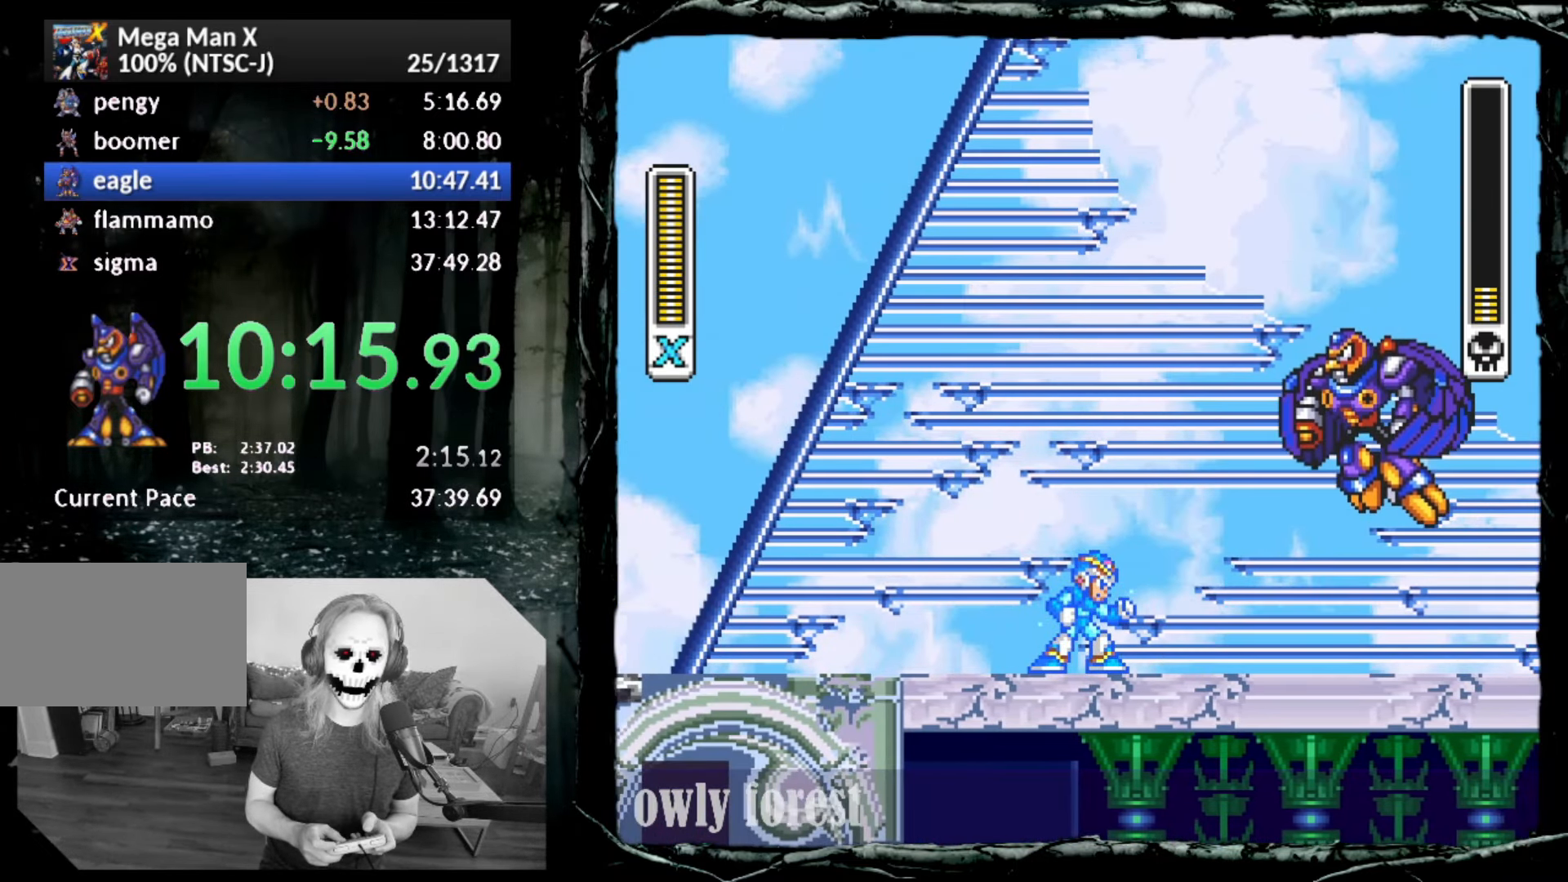
{"buttons": ["DPAD_RIGHT"], "button_events": [[133, "SQUARE", "up"], [300, "DPAD_RIGHT", "down"]]}
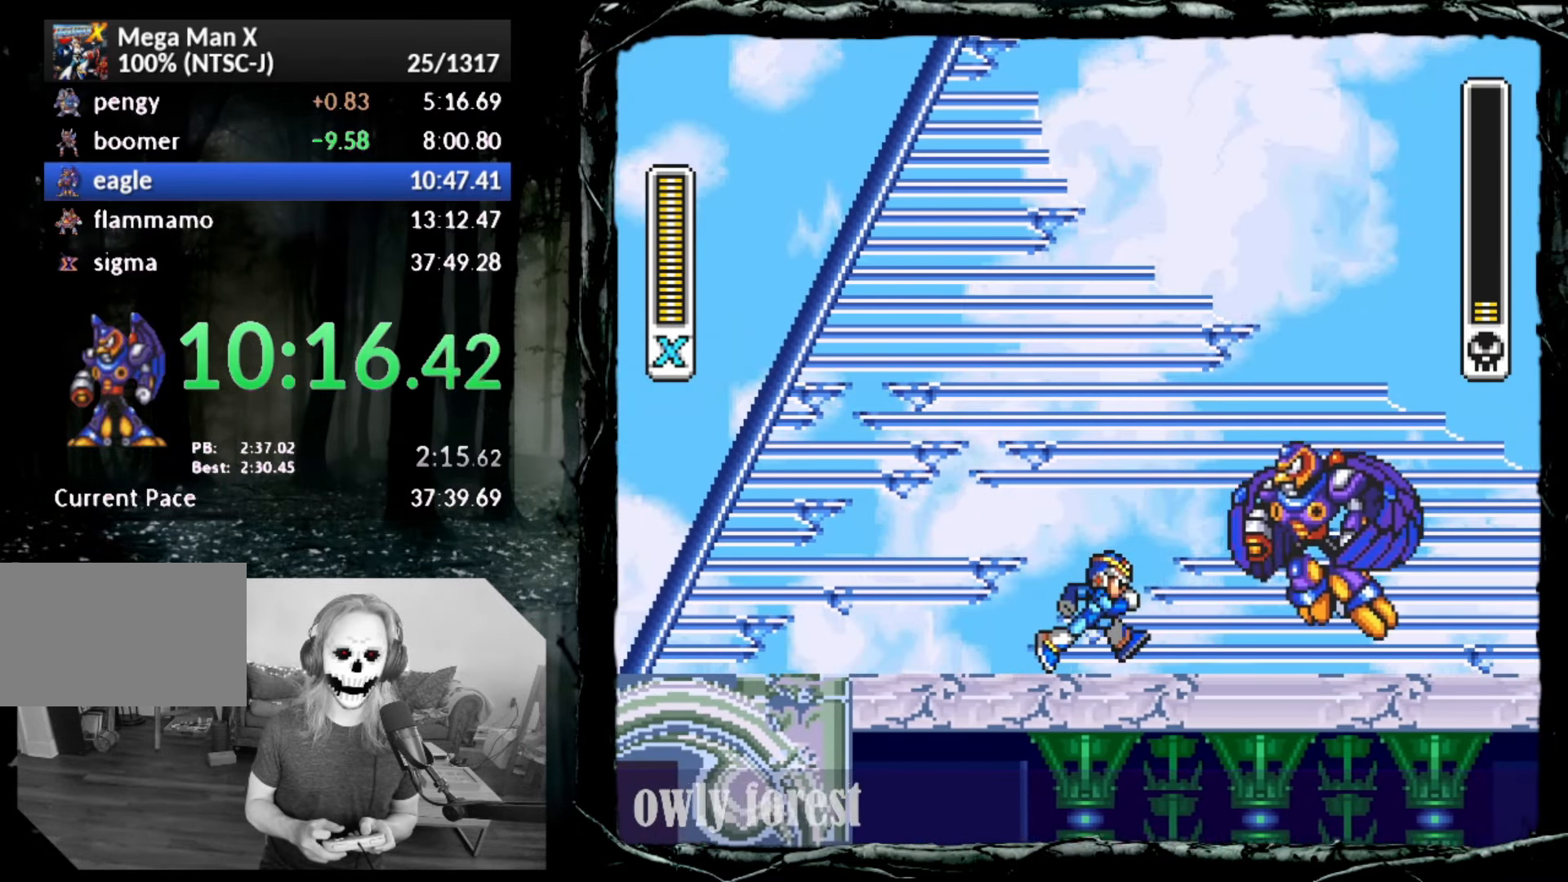
{"buttons": ["DPAD_RIGHT"], "button_events": [[100, "DPAD_RIGHT", "up"], [367, "DPAD_RIGHT", "down"]]}
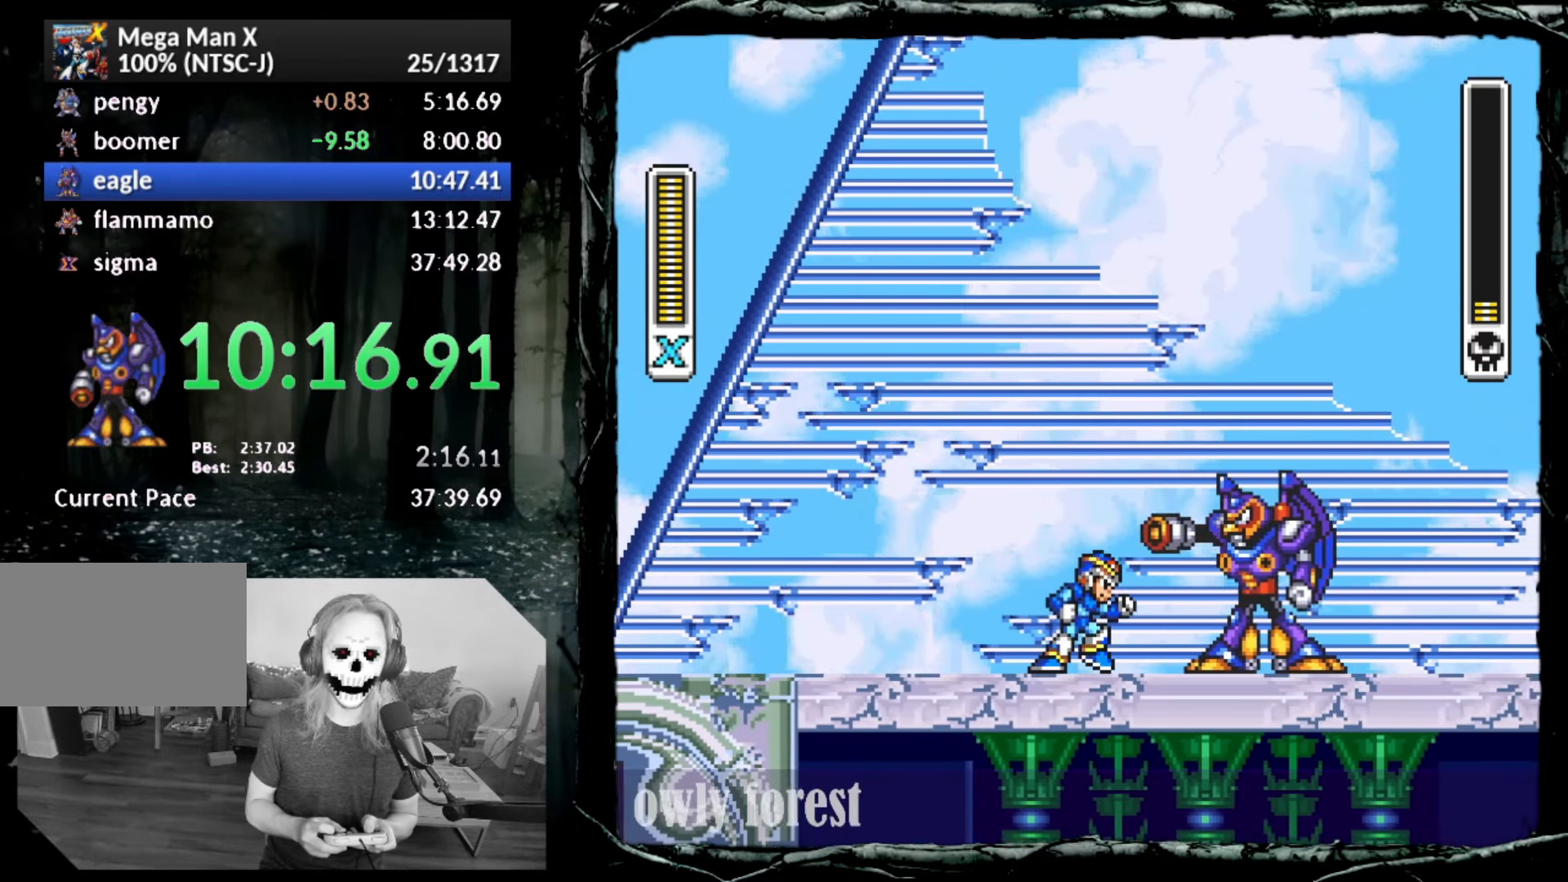
{"buttons": ["CIRCLE", "SQUARE", "DPAD_RIGHT"], "button_events": [[133, "DPAD_RIGHT", "up"], [267, "DPAD_RIGHT", "down"], [350, "CIRCLE", "down"], [350, "SQUARE", "down"]]}
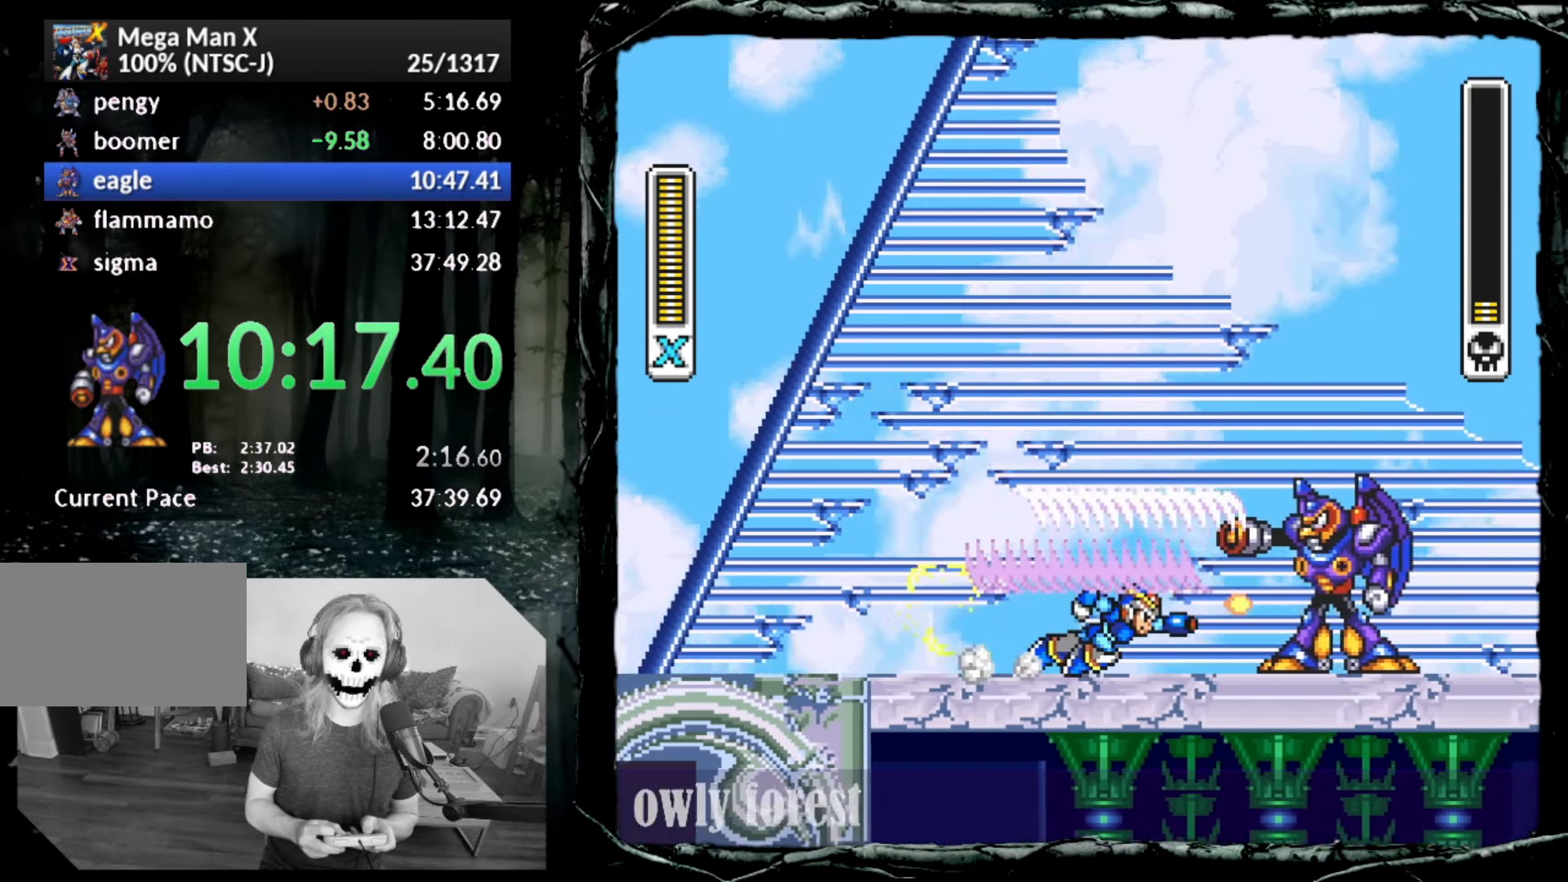
{"buttons": ["DPAD_RIGHT"], "button_events": [[100, "CIRCLE", "up"], [100, "SQUARE", "up"]]}
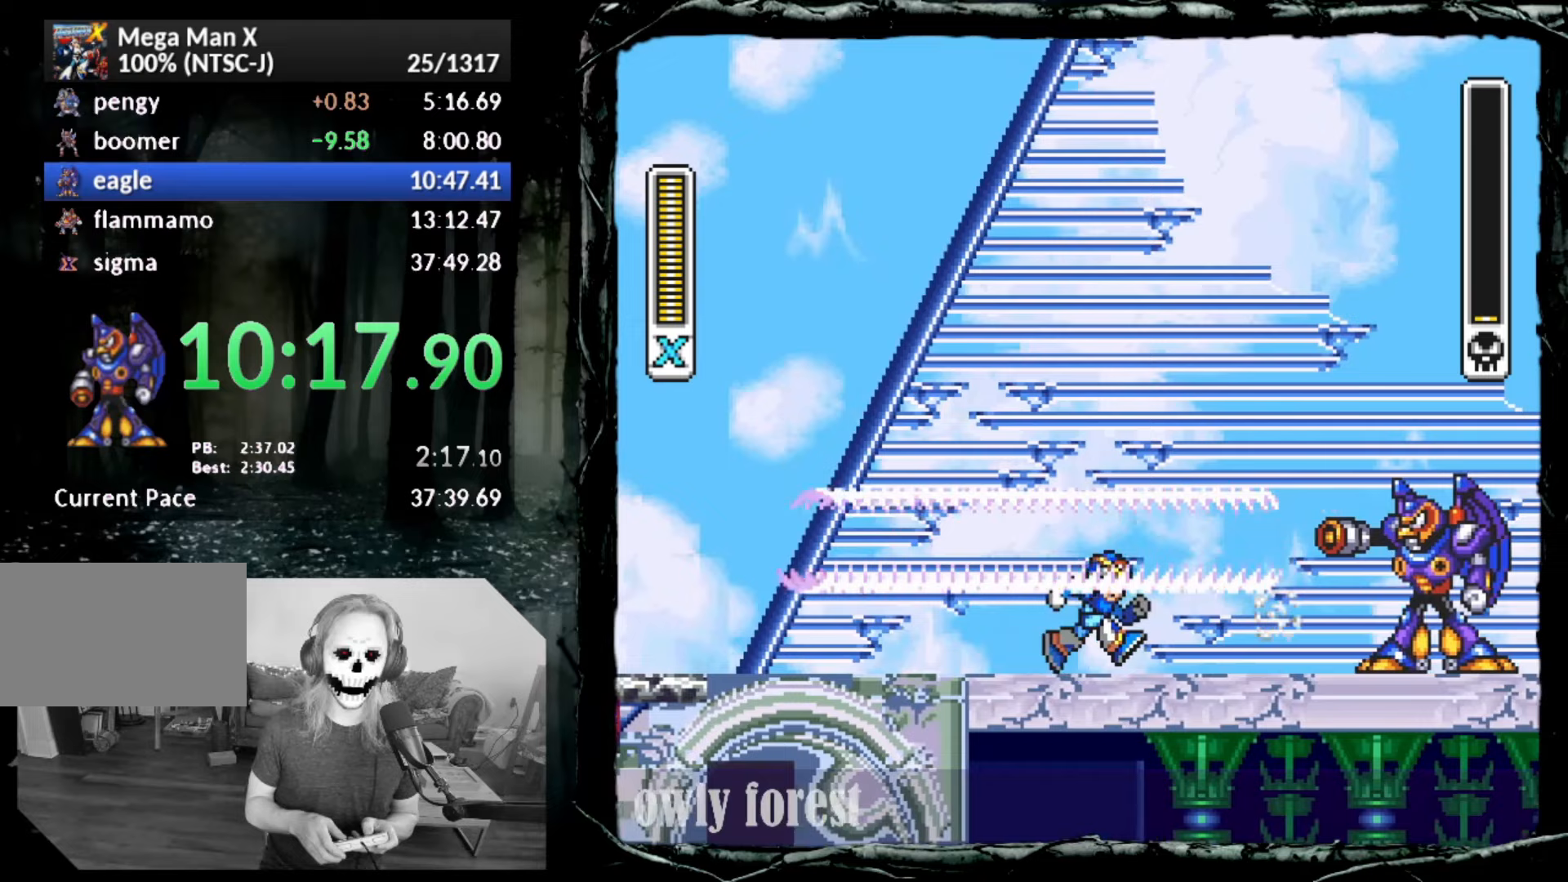
{"buttons": ["CIRCLE", "SQUARE", "DPAD_UP", "DPAD_RIGHT"], "button_events": [[167, "SQUARE", "down"], [233, "SQUARE", "up"], [417, "DPAD_UP", "down"], [417, "SQUARE", "down"], [483, "CIRCLE", "down"]]}
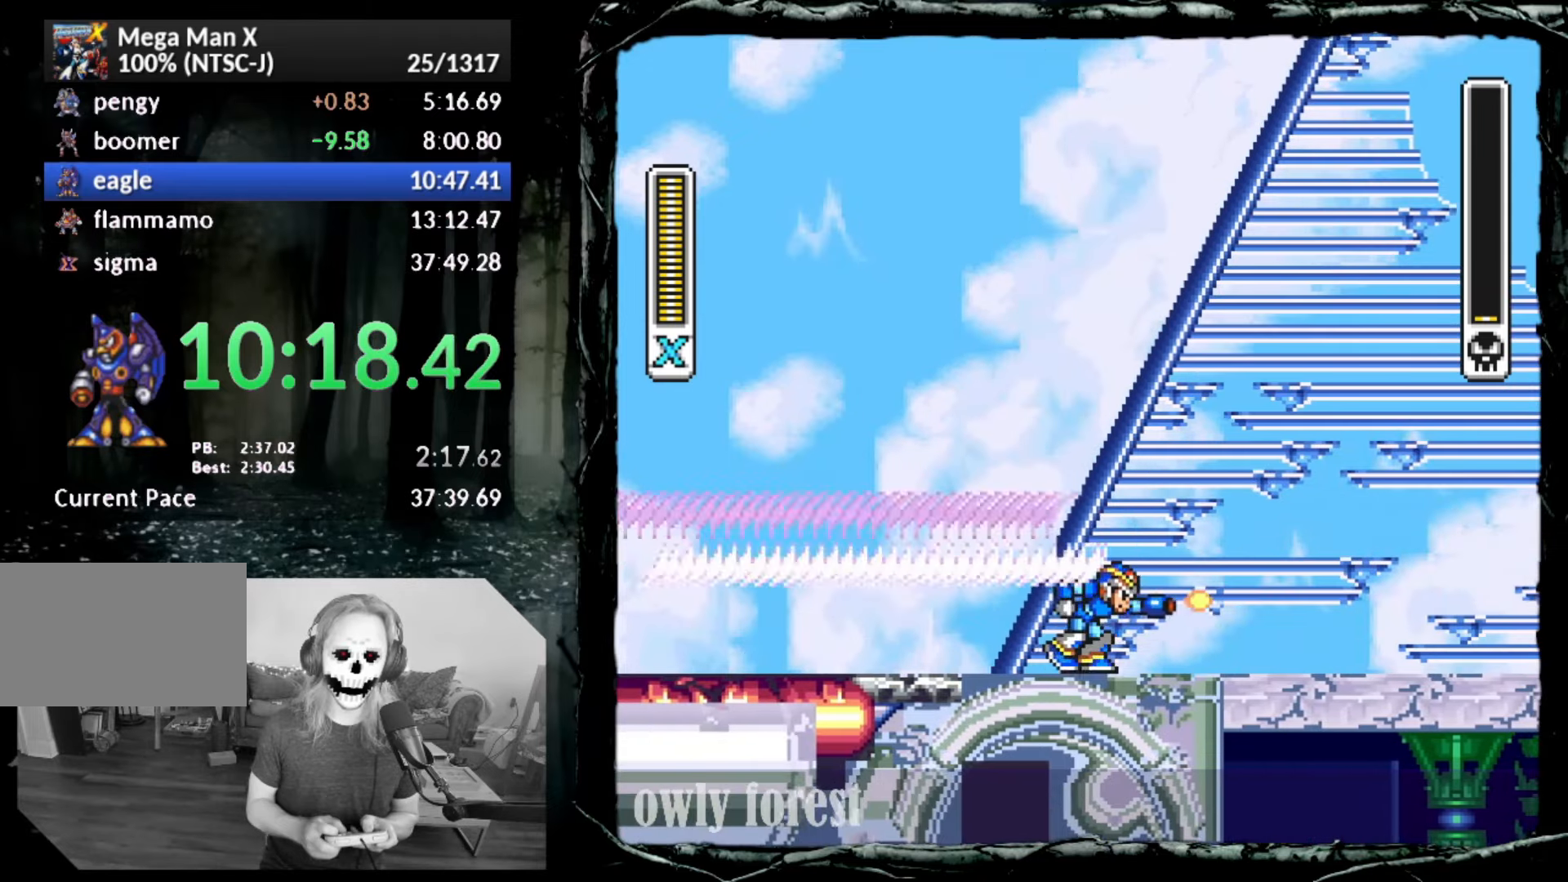
{"buttons": ["DPAD_RIGHT"], "button_events": [[233, "SQUARE", "up"], [383, "CIRCLE", "up"], [450, "DPAD_UP", "up"]]}
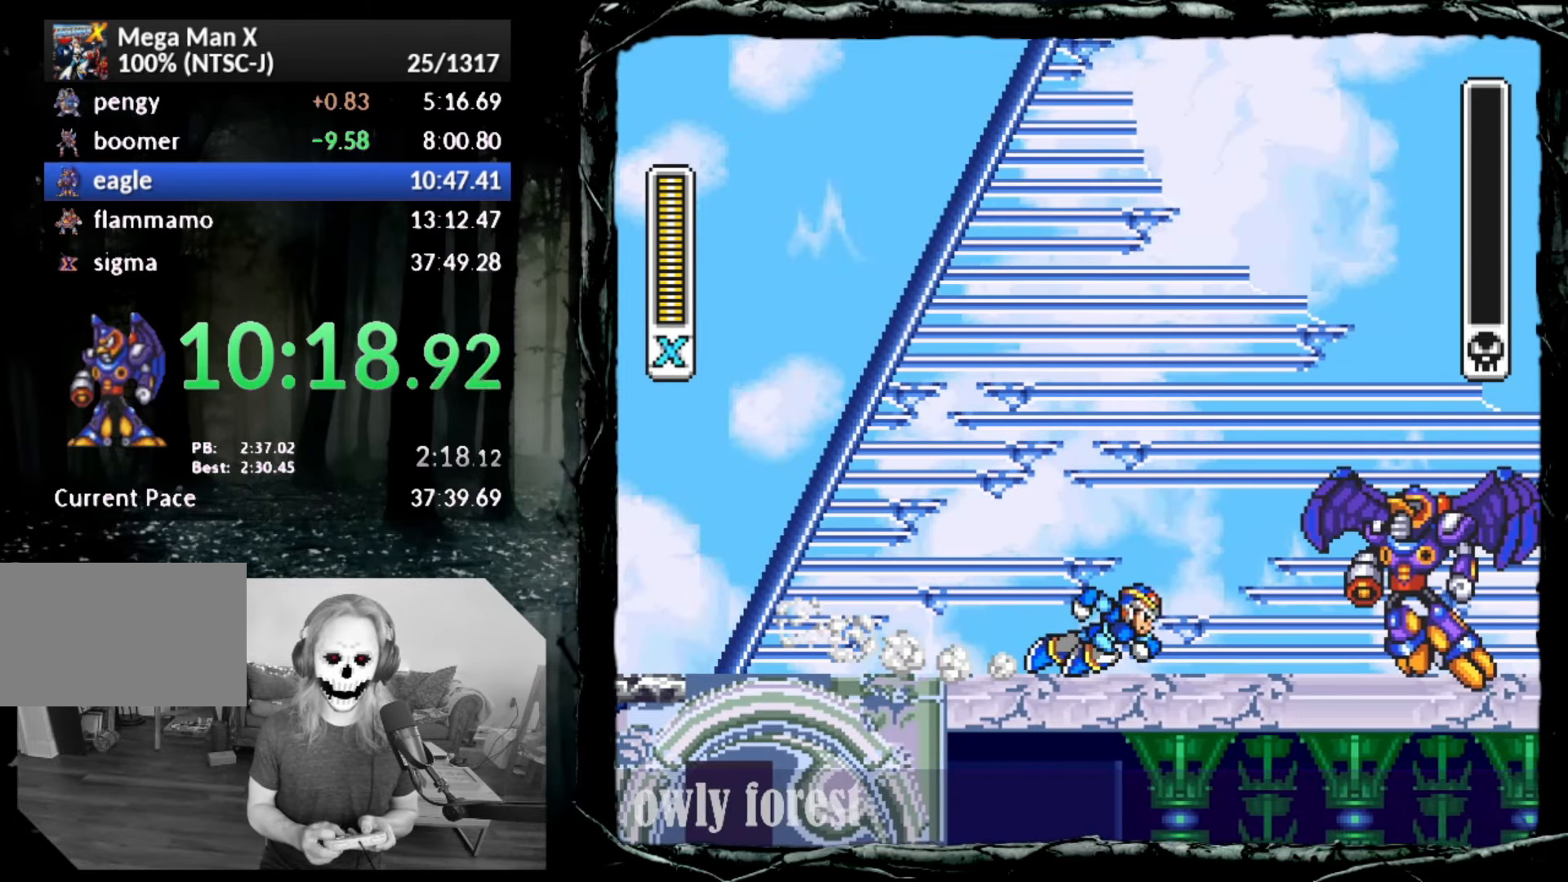
{"buttons": [], "button_events": [[133, "DPAD_RIGHT", "up"]]}